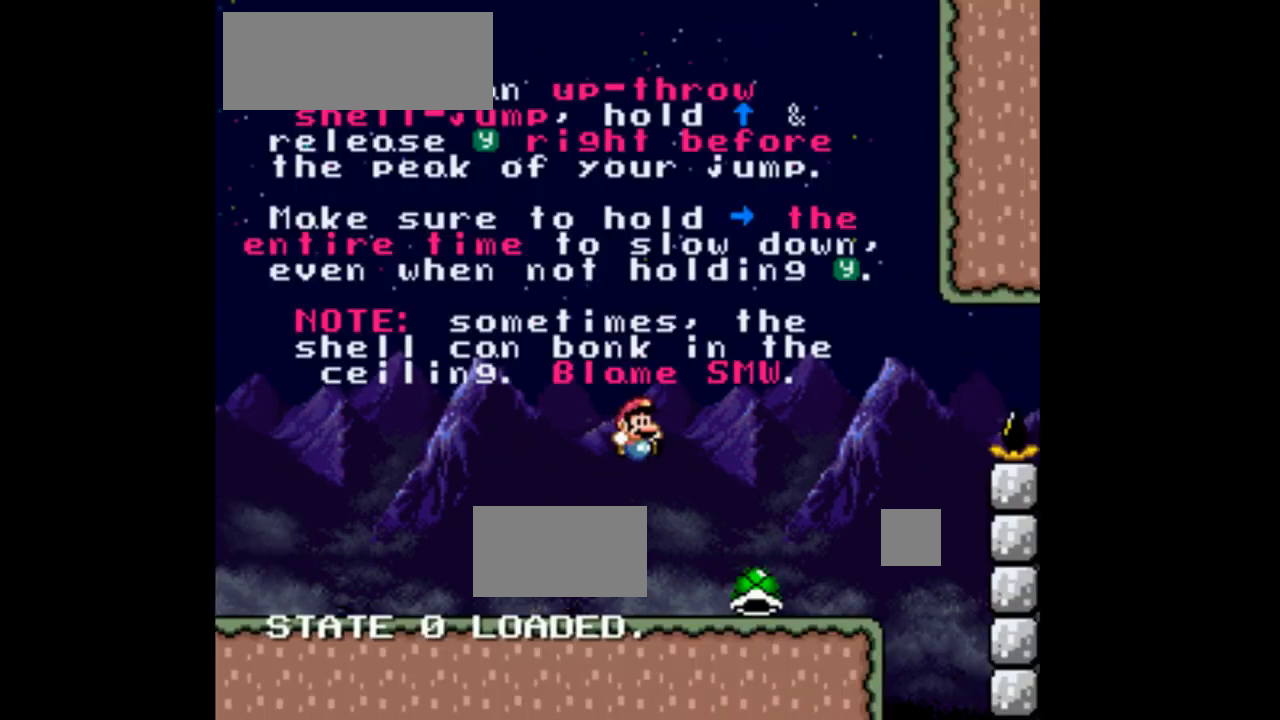
Gameplay with a controller (Nintendo layout); each line is a JSON object with the inputs held at the frame after it (dt_ms = milliseconds from this image to that frame). "events" lists button and stick changes between this image and that frame as [ms after this image, input, new state], when the widget could be followed in between. Not read: L3 R1 R3.
{"dt_ms": 500, "buttons": ["Y", "DPAD_UP", "DPAD_LEFT"], "events": [[467, "DPAD_UP", "down"], [500, "DPAD_LEFT", "down"], [500, "DPAD_RIGHT", "up"]]}
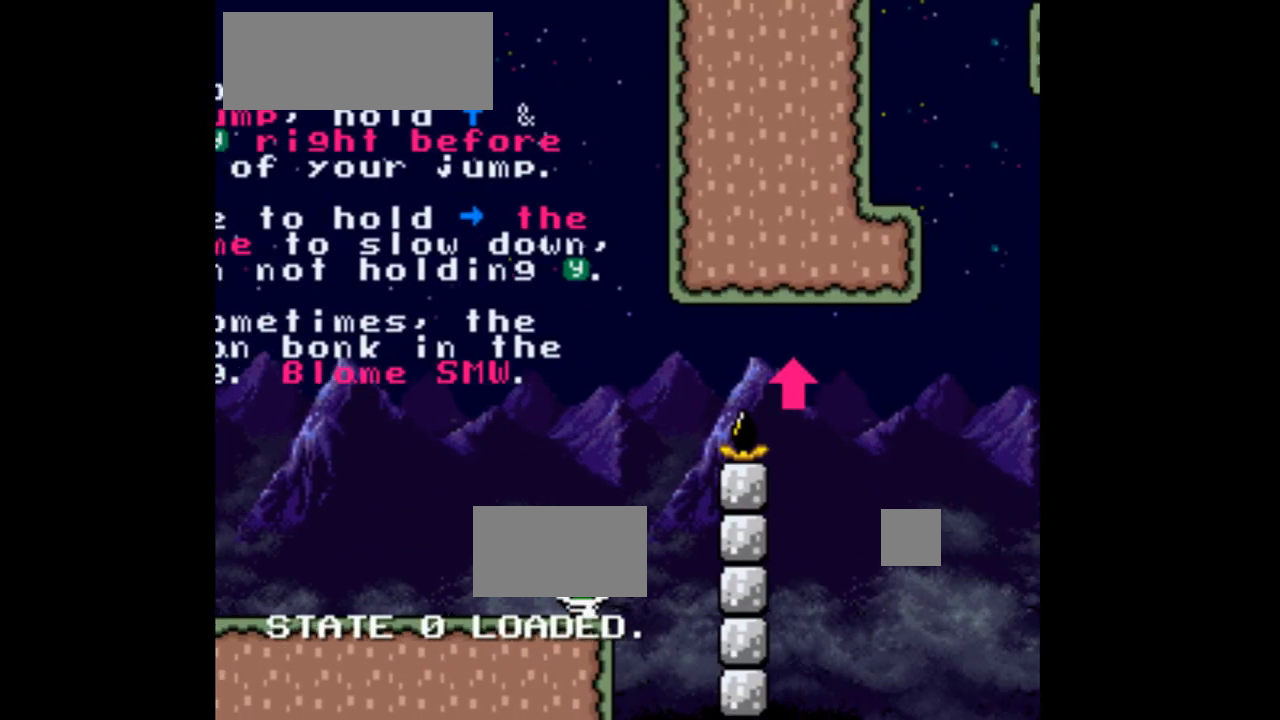
{"dt_ms": 500, "buttons": ["Y", "DPAD_LEFT"], "events": [[33, "DPAD_UP", "up"]]}
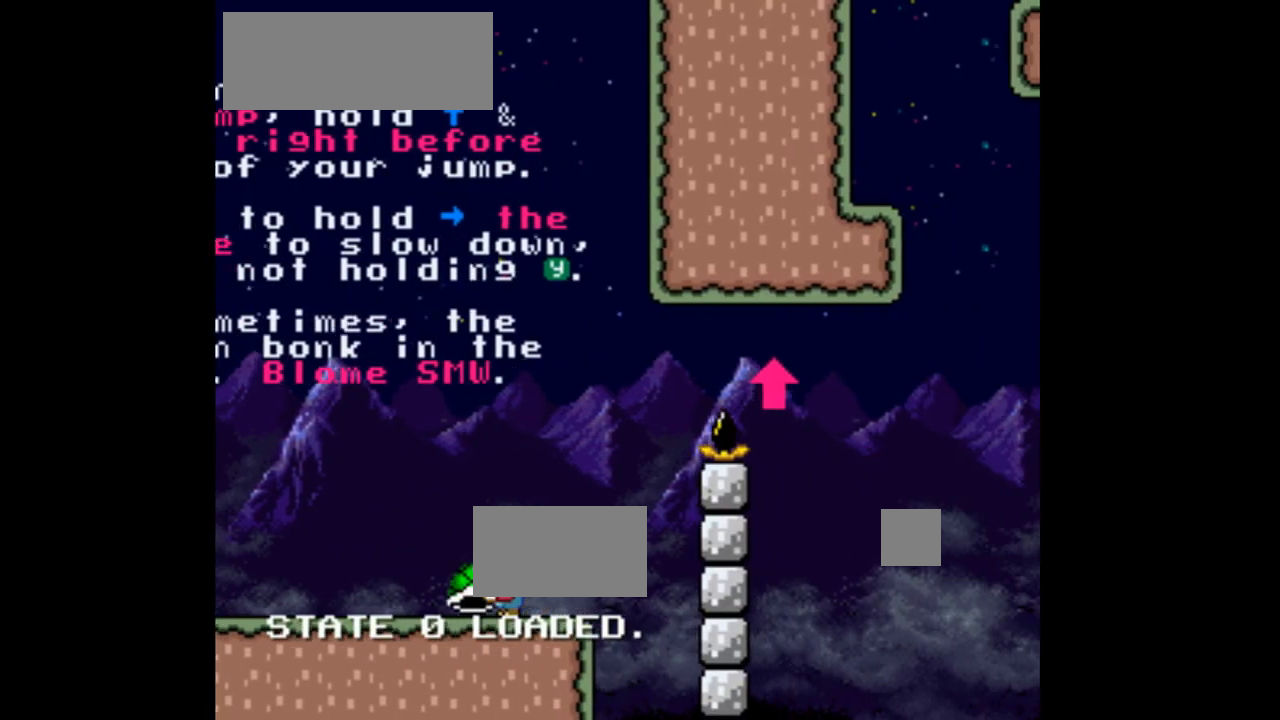
{"dt_ms": 500, "buttons": ["Y", "DPAD_LEFT"], "events": []}
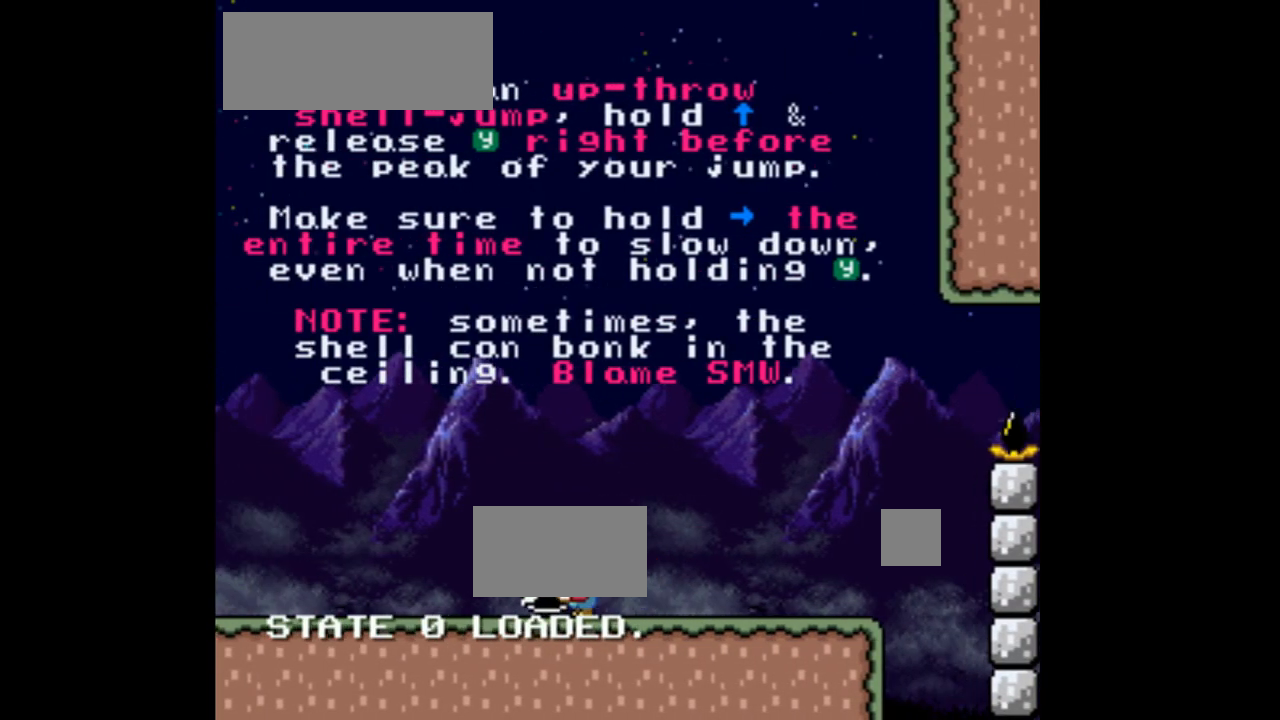
{"dt_ms": 1000, "buttons": ["Y", "DPAD_RIGHT"], "events": [[500, "DPAD_LEFT", "up"], [600, "DPAD_RIGHT", "down"]]}
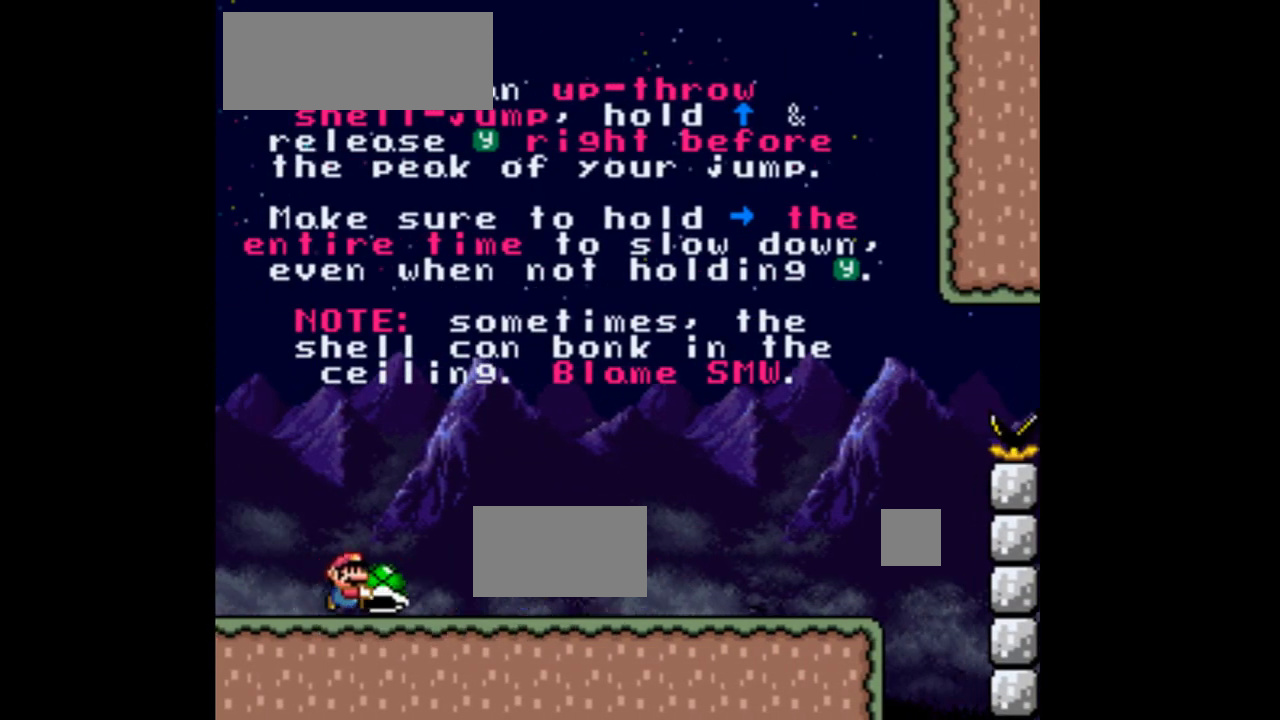
{"dt_ms": 500, "buttons": ["Y", "DPAD_RIGHT"], "events": []}
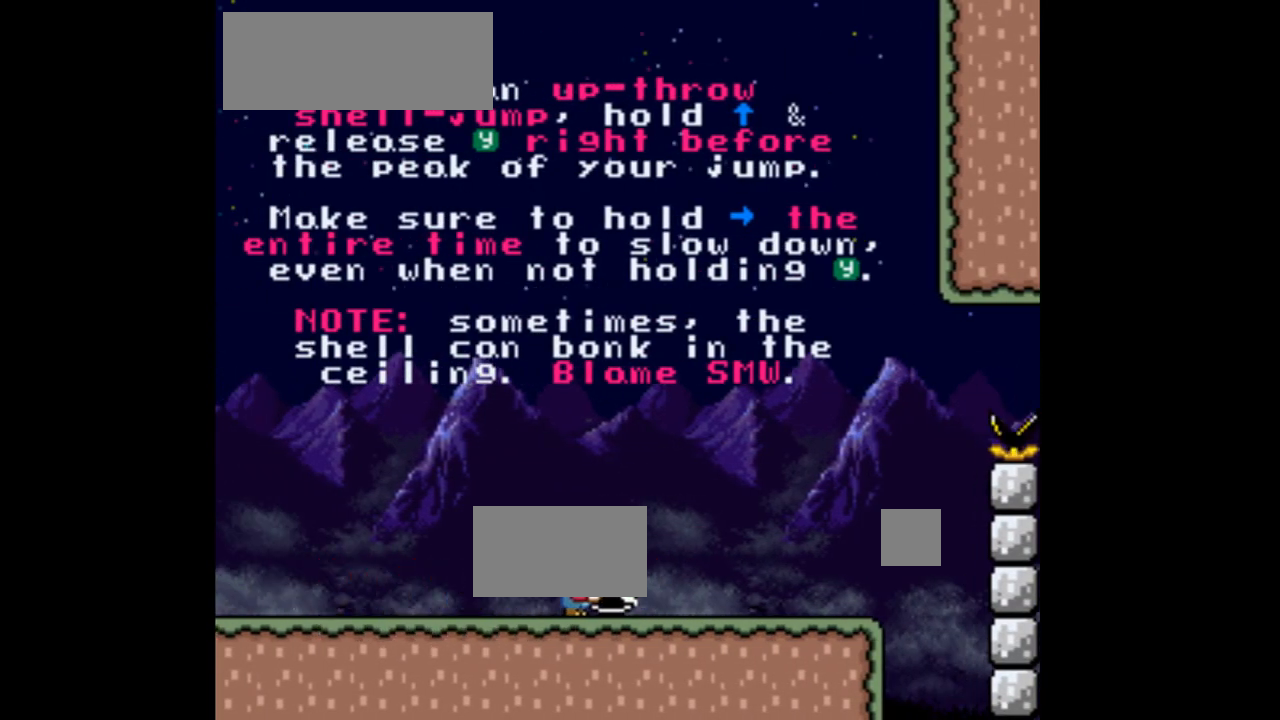
{"dt_ms": 500, "buttons": ["B", "Y", "DPAD_UP", "DPAD_RIGHT"], "events": [[67, "DPAD_UP", "down"], [133, "DPAD_UP", "up"], [233, "DPAD_UP", "down"], [433, "B", "down"]]}
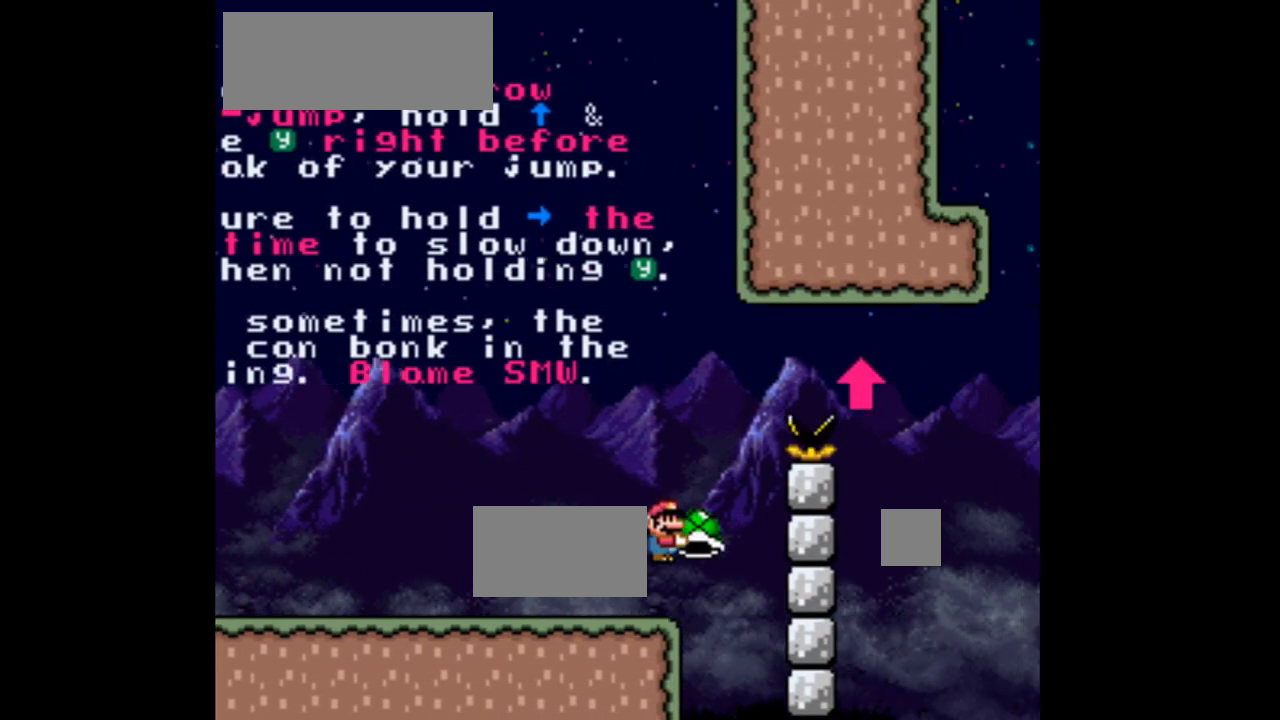
{"dt_ms": 500, "buttons": ["B", "DPAD_UP", "DPAD_RIGHT"], "events": [[267, "Y", "up"]]}
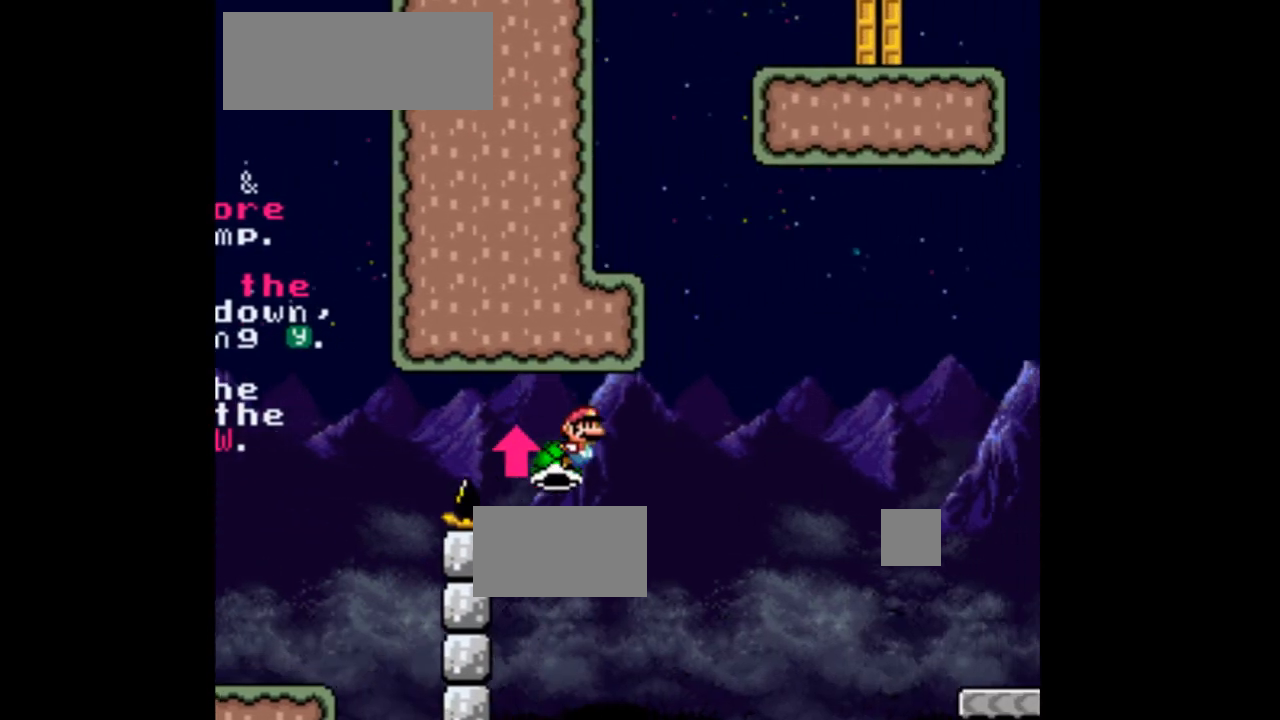
{"dt_ms": 500, "buttons": ["B", "DPAD_UP"]}